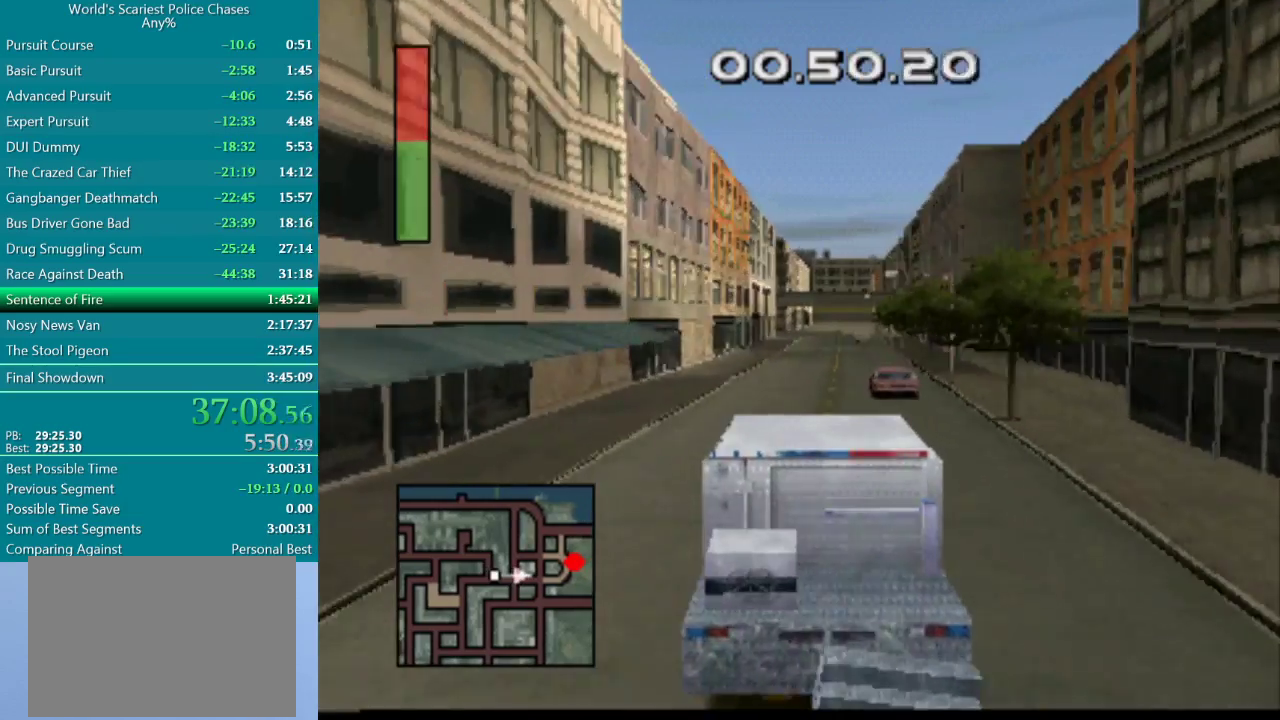
Gameplay with a controller (PlayStation layout); each line is a JSON object with the inputs held at the frame after it. "events" lists button and stick changes between this image and that frame as [ms after this image, input, new state], when the widget could be followed in between. Not read: L3 R3 left_stick right_stick.
{"buttons": ["CROSS"], "events": [[333, "DPAD_RIGHT", "down"], [450, "DPAD_RIGHT", "up"]]}
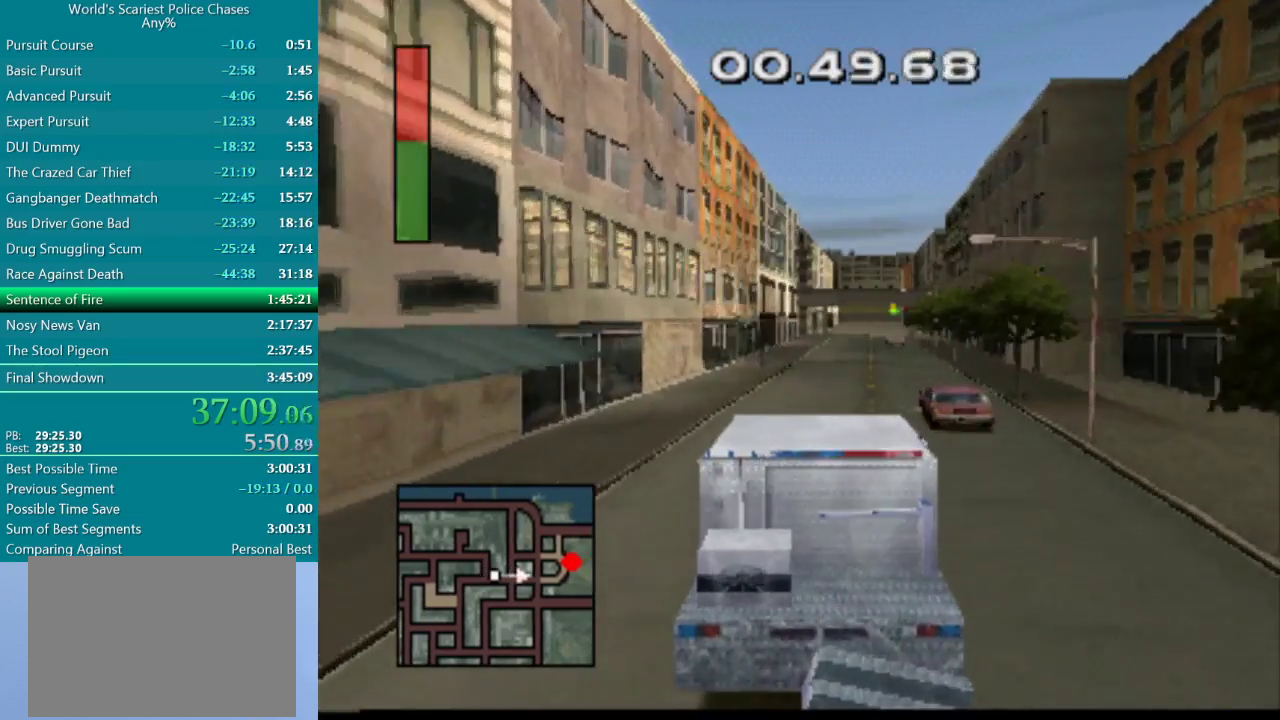
{"buttons": ["CROSS"], "events": [[233, "DPAD_RIGHT", "down"], [383, "DPAD_RIGHT", "up"]]}
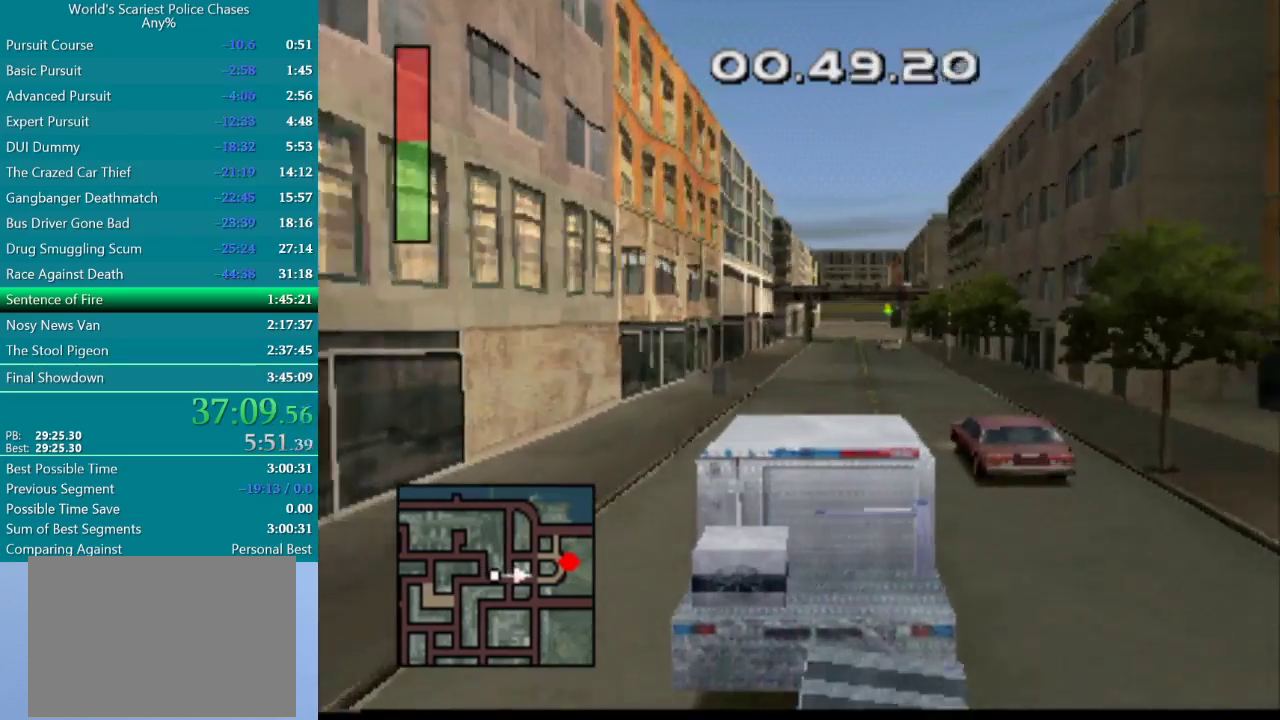
{"buttons": ["CROSS", "L2", "R2"], "events": [[150, "DPAD_RIGHT", "down"], [283, "DPAD_RIGHT", "up"], [417, "L2", "down"], [450, "R2", "down"]]}
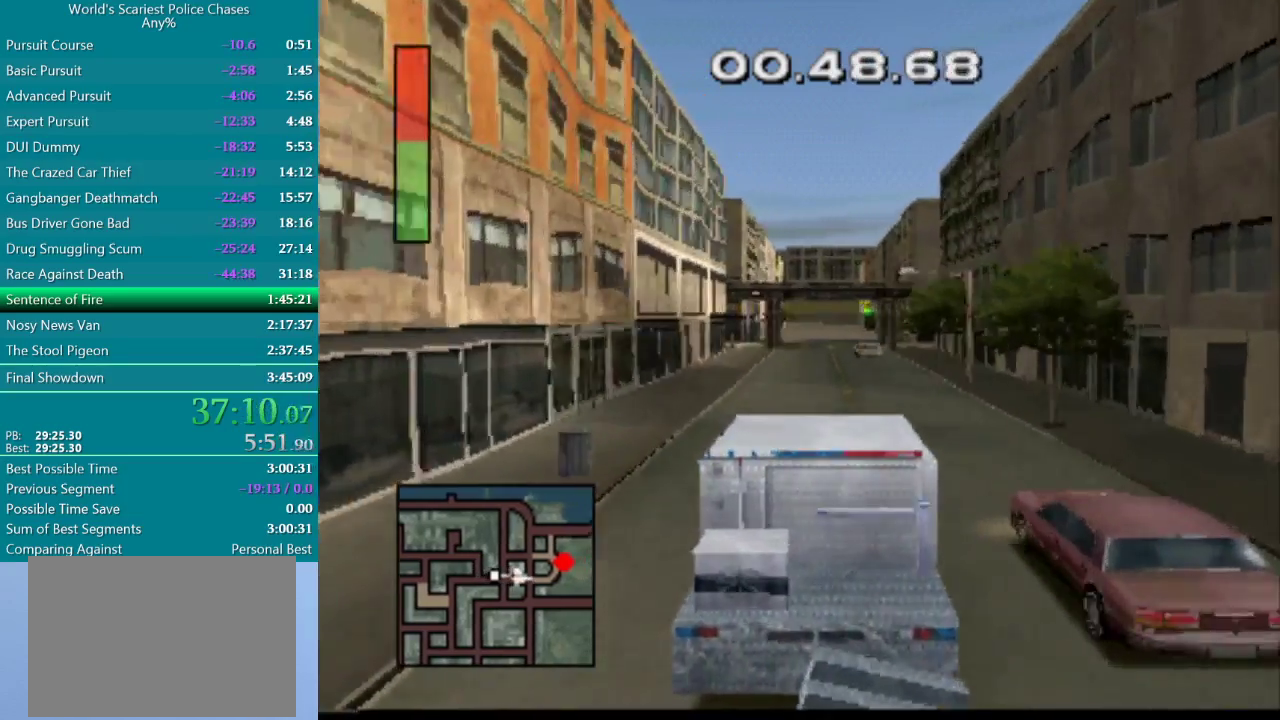
{"buttons": ["CROSS"], "events": [[67, "L2", "up"], [67, "R2", "up"], [300, "R2", "down"], [333, "L2", "down"], [467, "R2", "up"], [483, "L2", "up"]]}
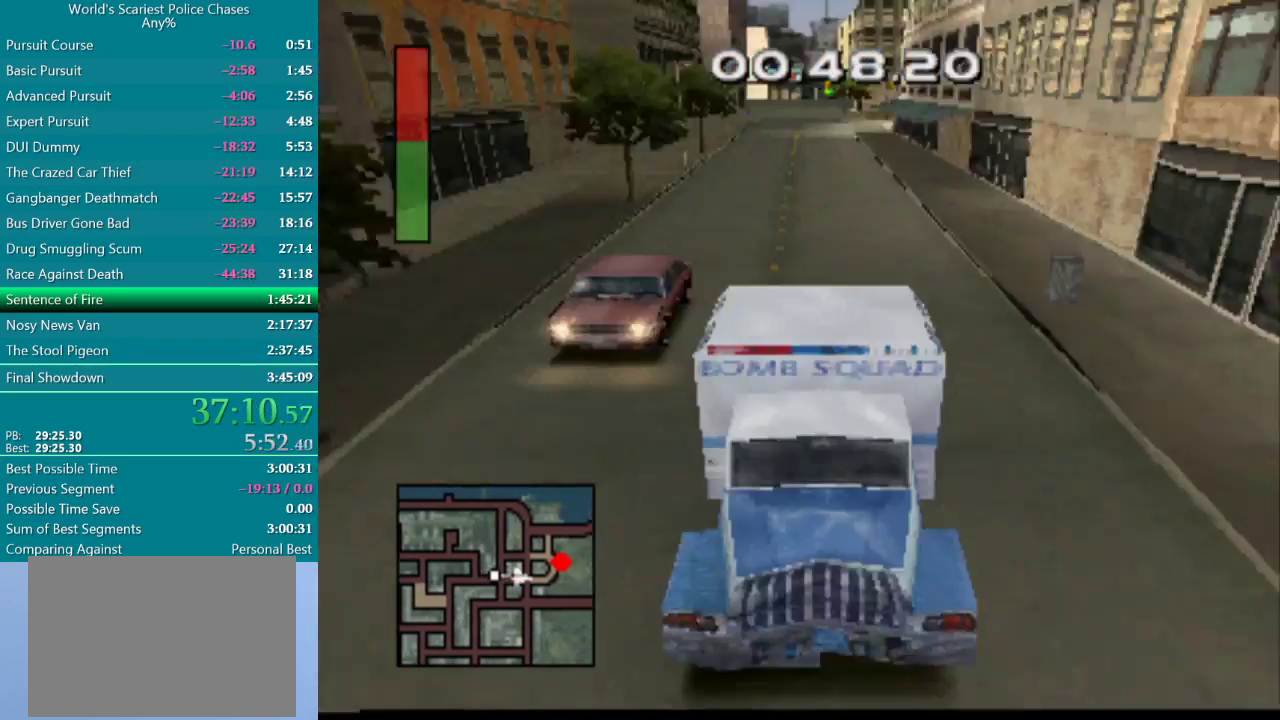
{"buttons": ["CROSS"], "events": [[167, "L2", "down"], [183, "R2", "down"], [283, "L2", "up"], [283, "R2", "up"]]}
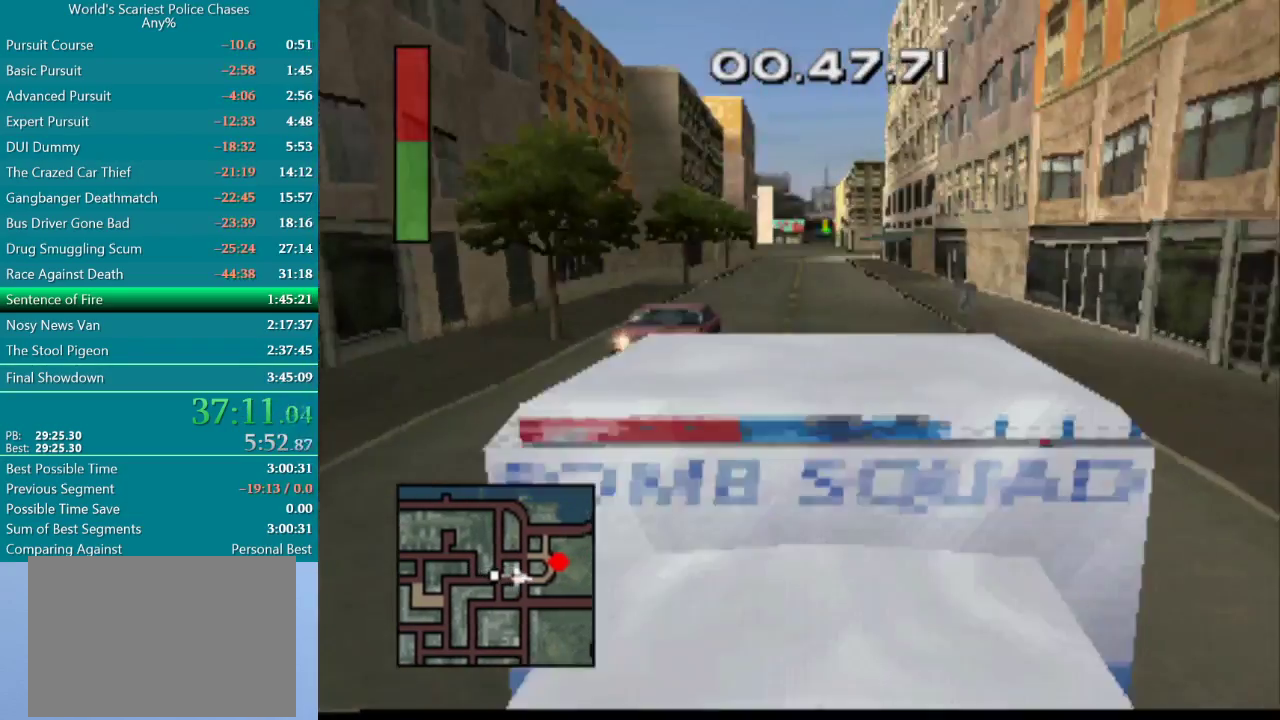
{"buttons": ["CROSS"], "events": [[83, "DPAD_LEFT", "down"], [250, "DPAD_LEFT", "up"]]}
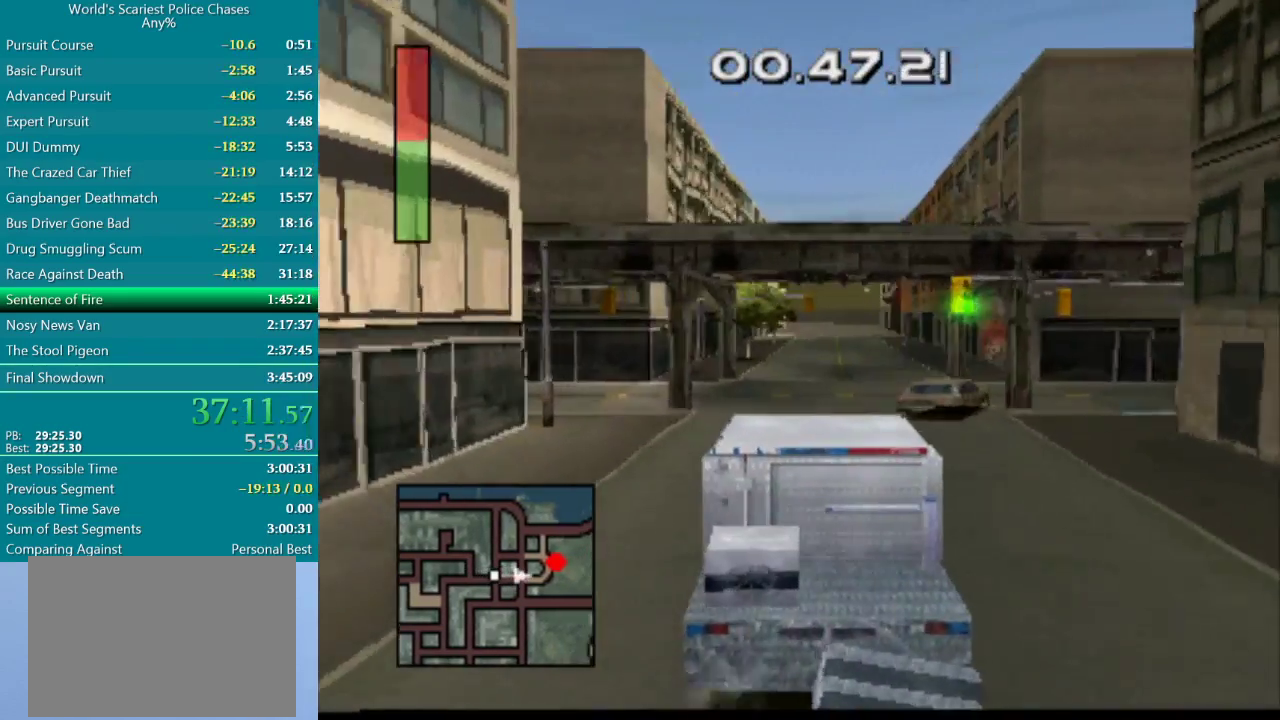
{"buttons": ["CROSS"], "events": [[117, "DPAD_RIGHT", "down"], [350, "DPAD_RIGHT", "up"]]}
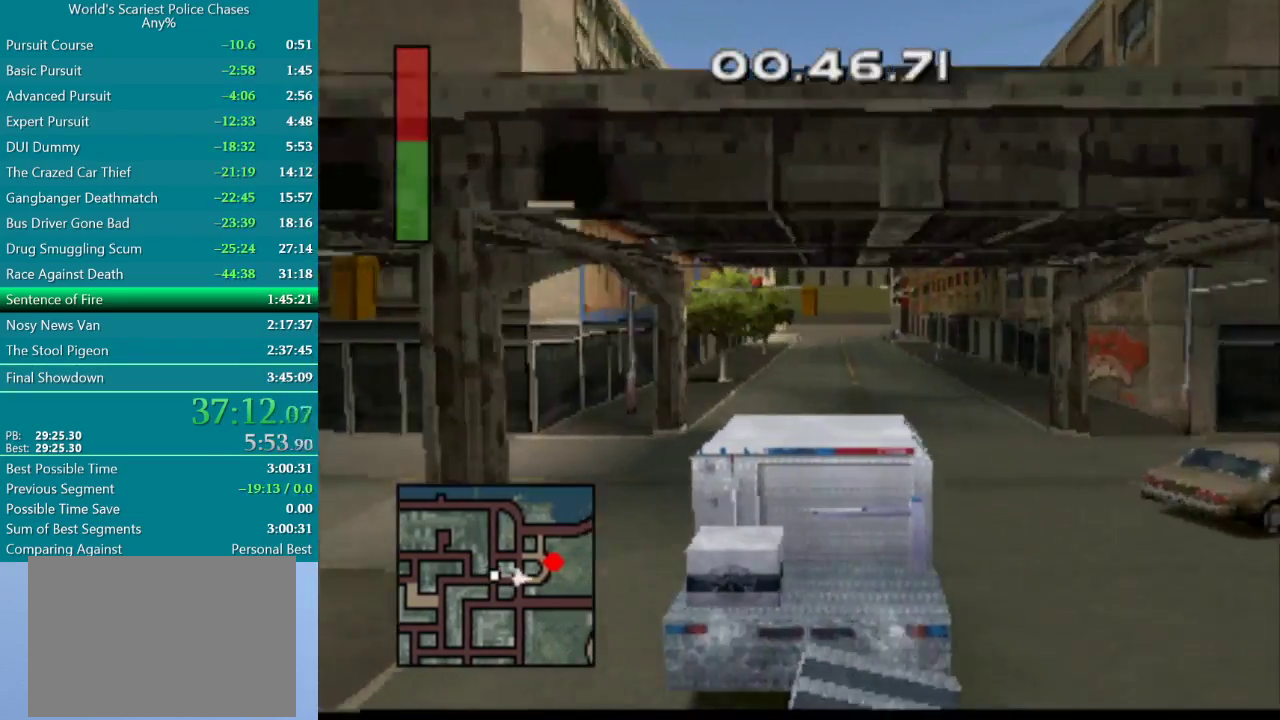
{"buttons": ["CROSS"], "events": [[17, "DPAD_RIGHT", "down"], [167, "DPAD_RIGHT", "up"], [283, "DPAD_RIGHT", "down"], [417, "DPAD_RIGHT", "up"]]}
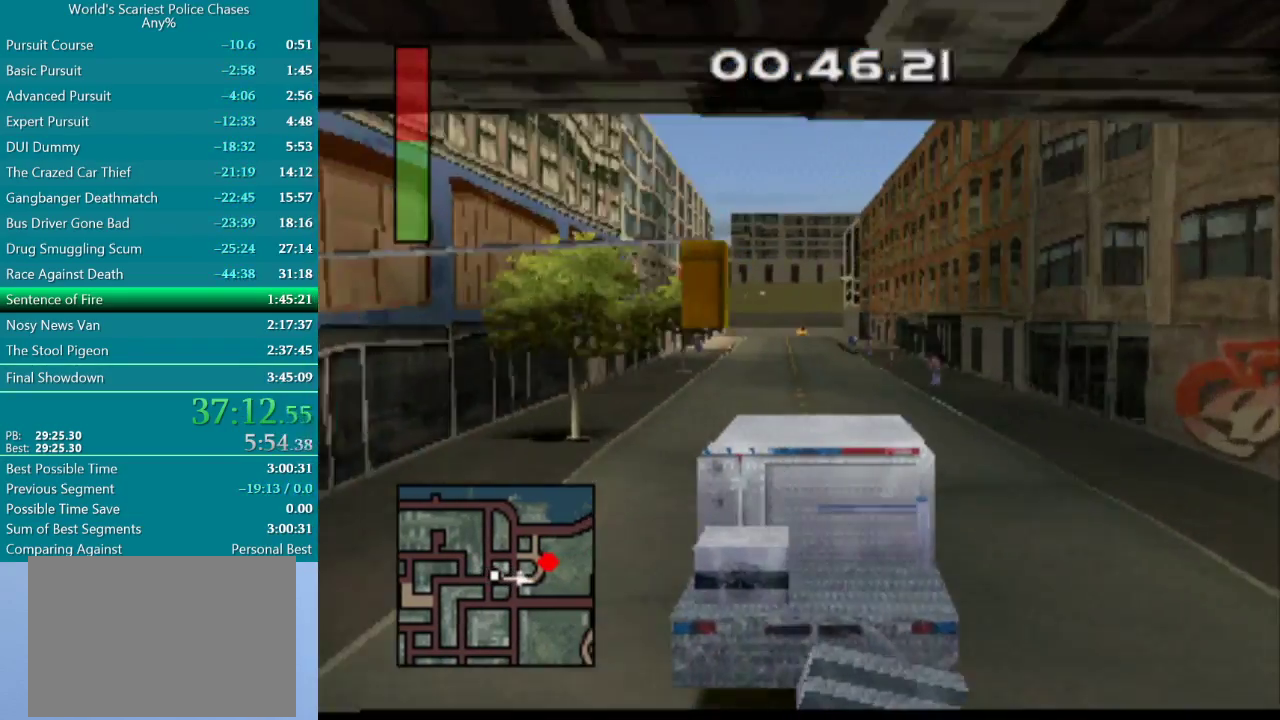
{"buttons": ["CROSS"], "events": []}
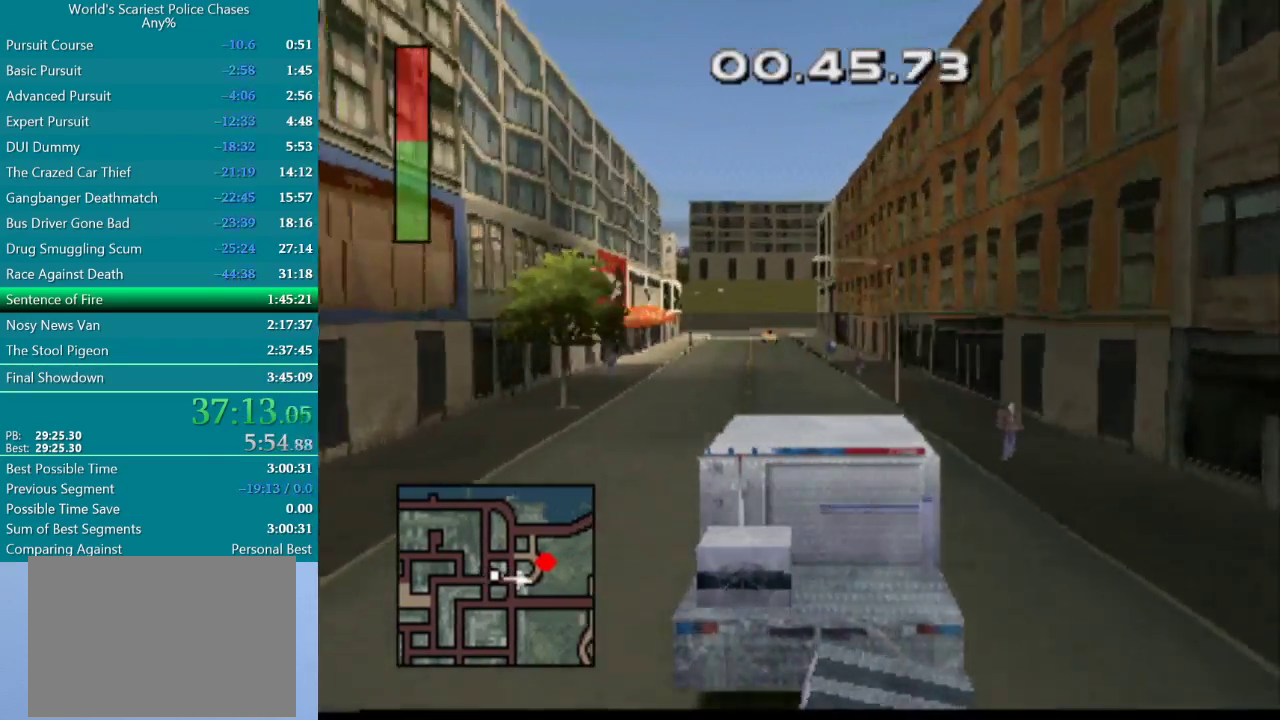
{"buttons": ["CROSS"], "events": [[117, "DPAD_LEFT", "down"], [317, "DPAD_LEFT", "up"]]}
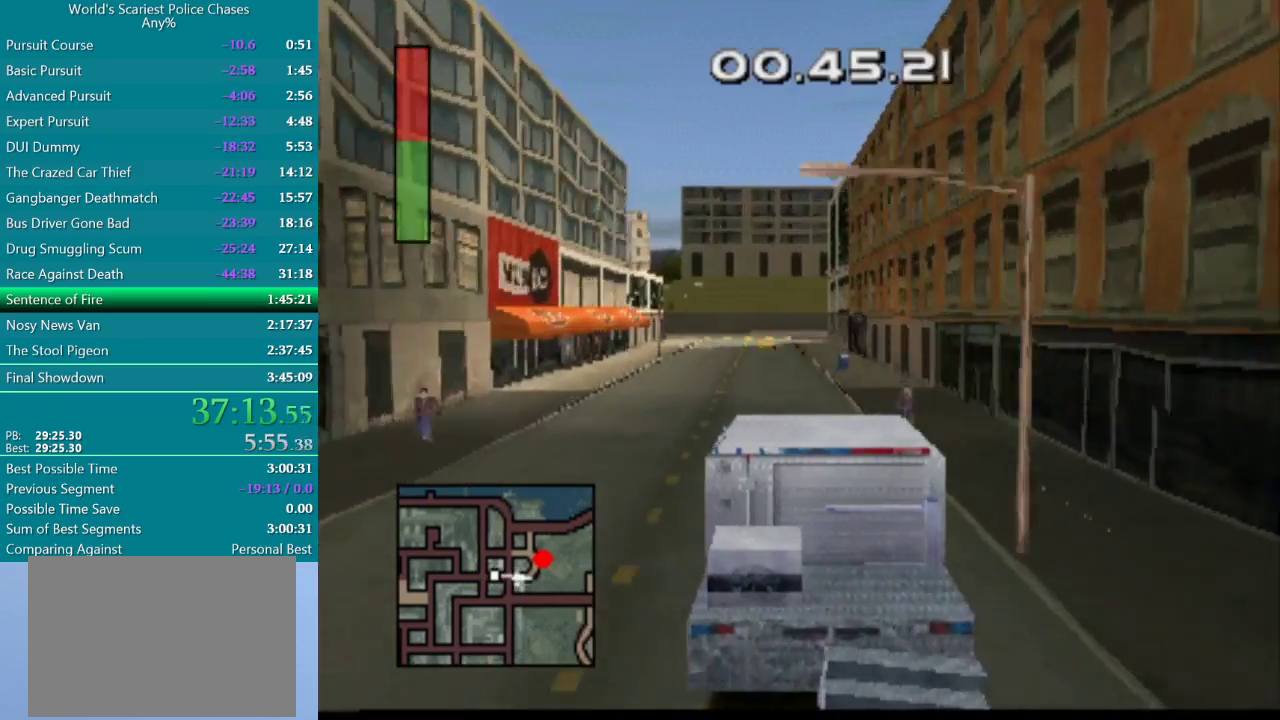
{"buttons": ["CROSS"], "events": [[50, "DPAD_LEFT", "down"], [367, "DPAD_LEFT", "up"]]}
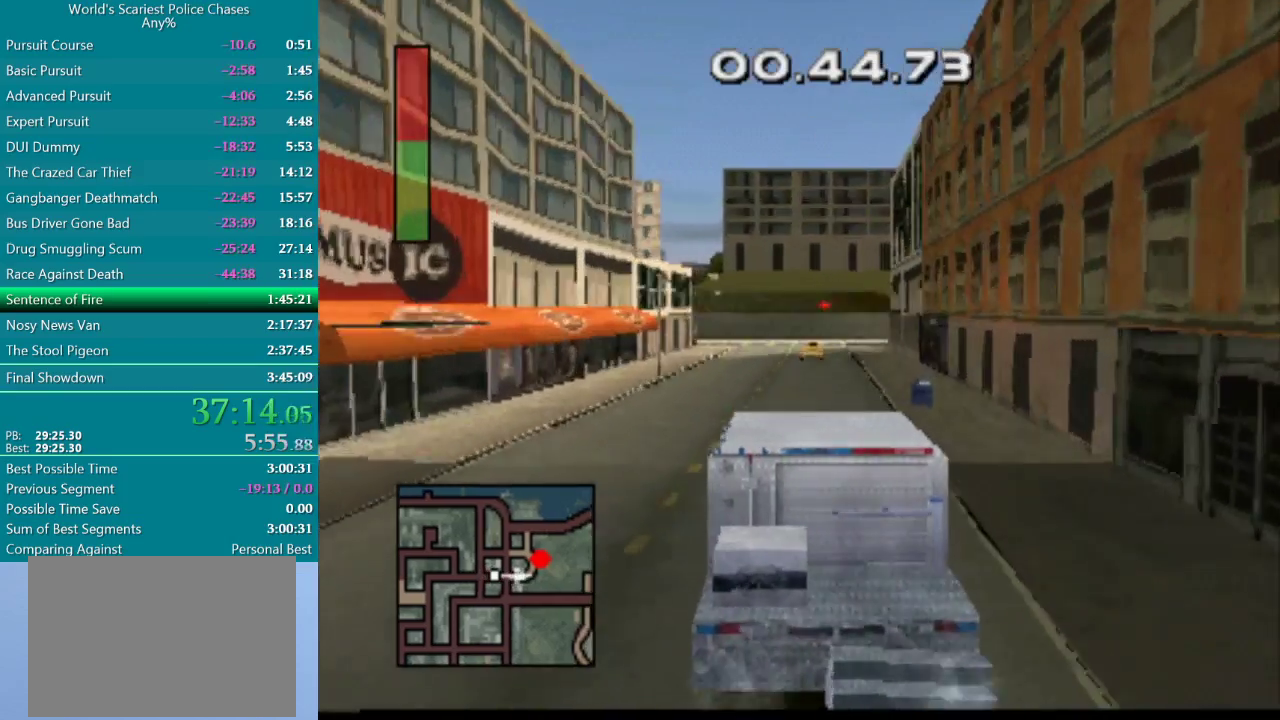
{"buttons": ["CROSS"], "events": [[100, "DPAD_RIGHT", "down"], [267, "DPAD_RIGHT", "up"]]}
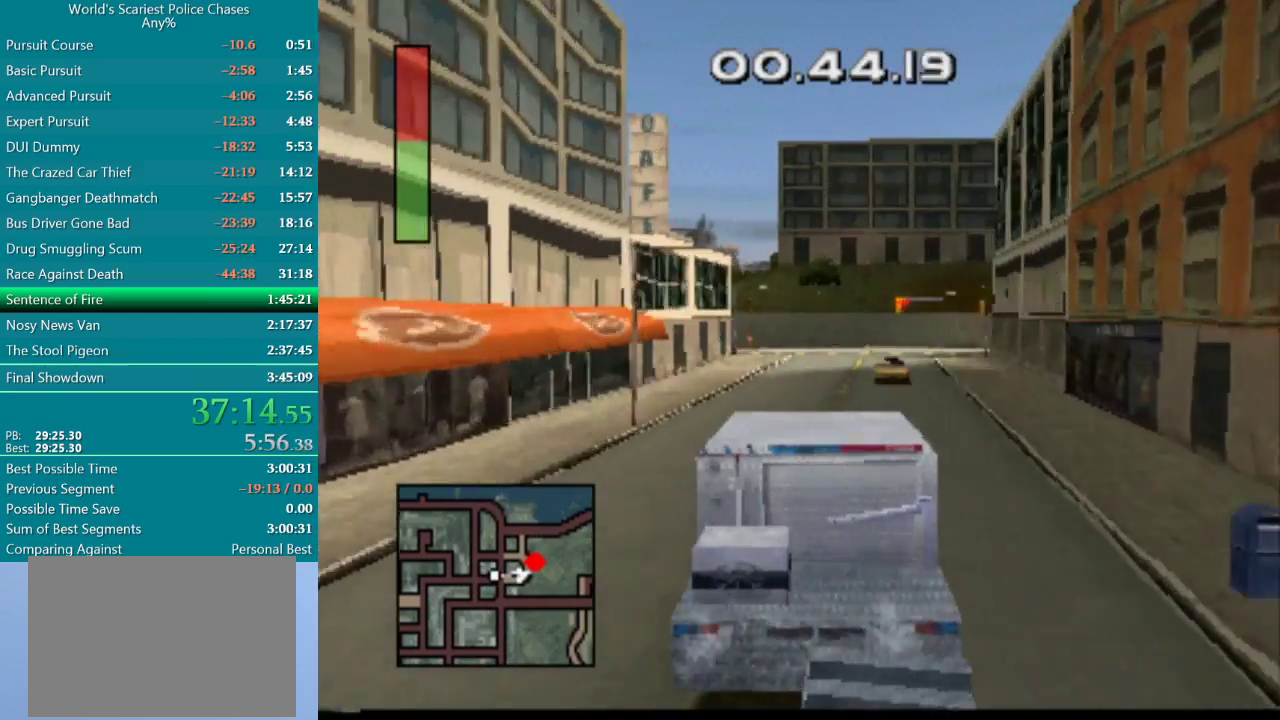
{"buttons": ["CIRCLE"], "events": [[83, "CROSS", "up"], [267, "CIRCLE", "down"]]}
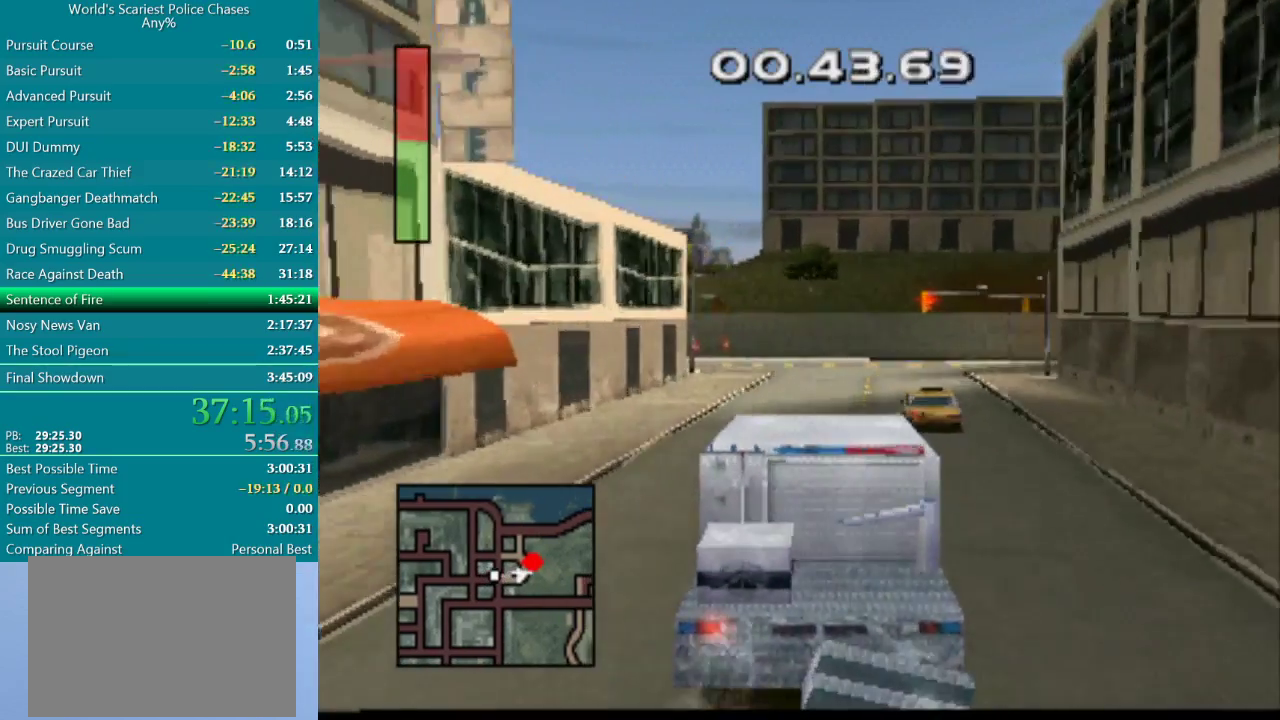
{"buttons": ["CIRCLE"], "events": []}
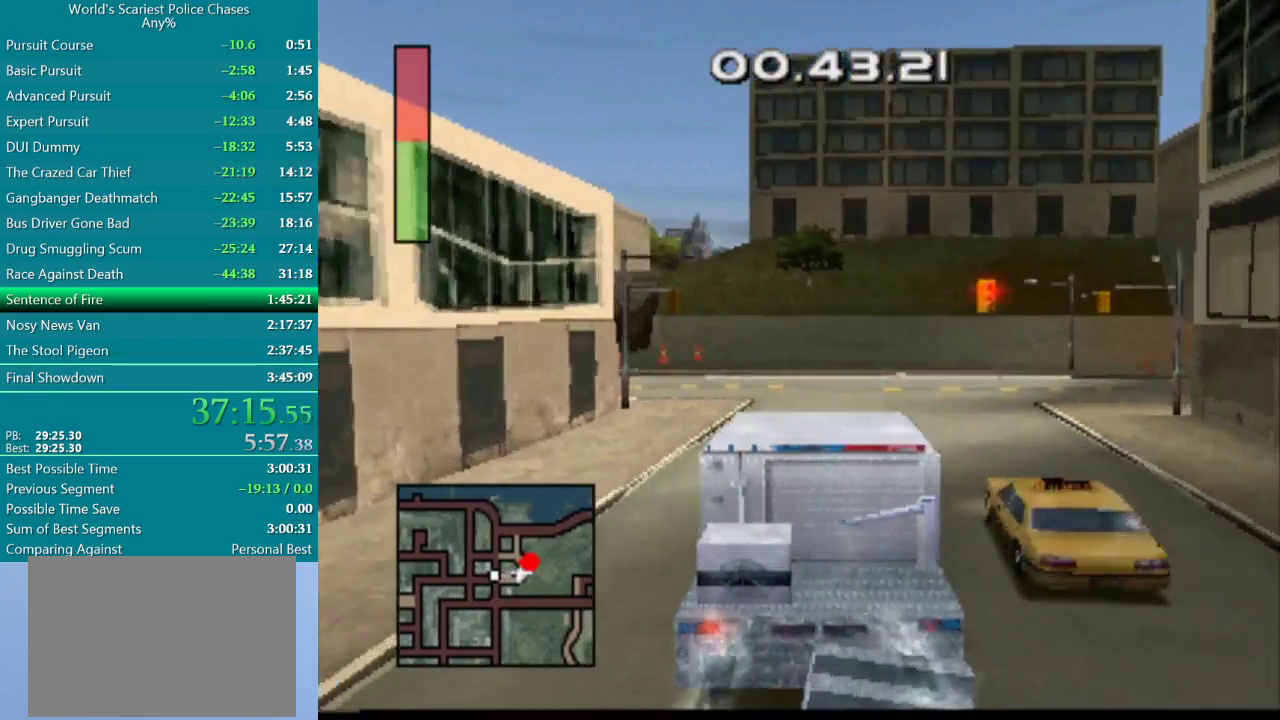
{"buttons": ["DPAD_LEFT"], "events": [[50, "DPAD_LEFT", "down"], [67, "CIRCLE", "up"]]}
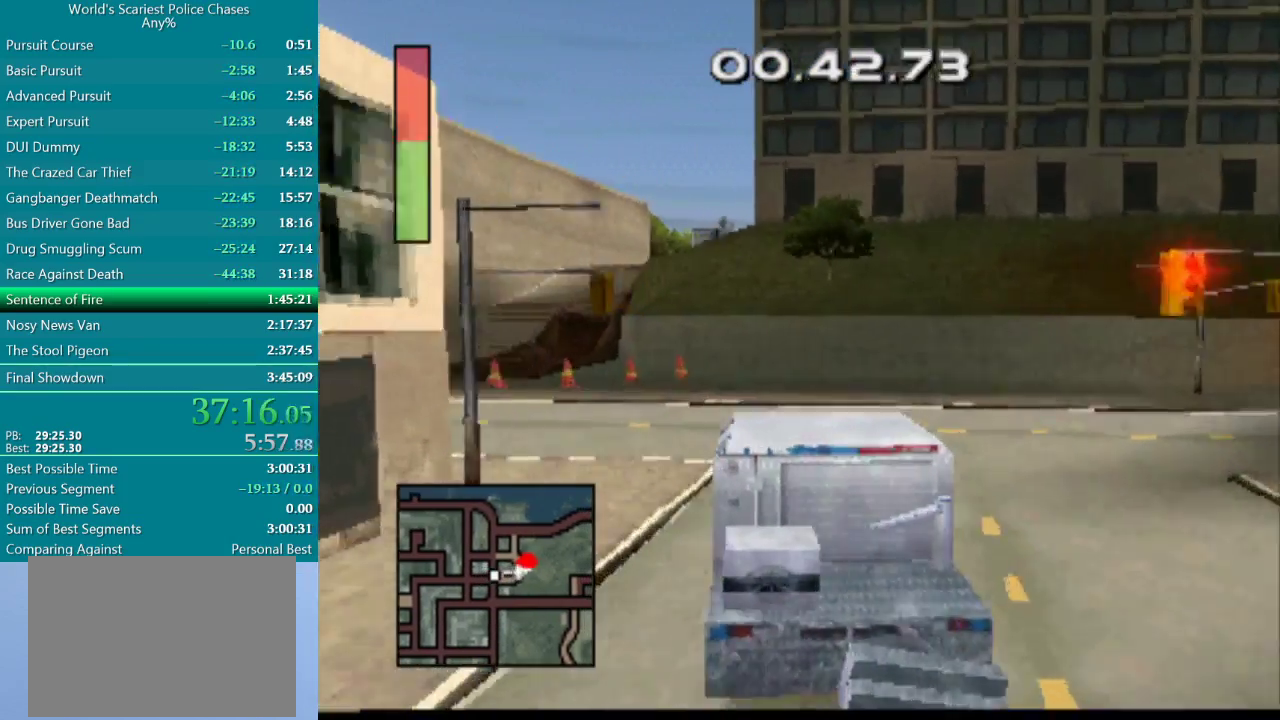
{"buttons": ["DPAD_LEFT"], "events": []}
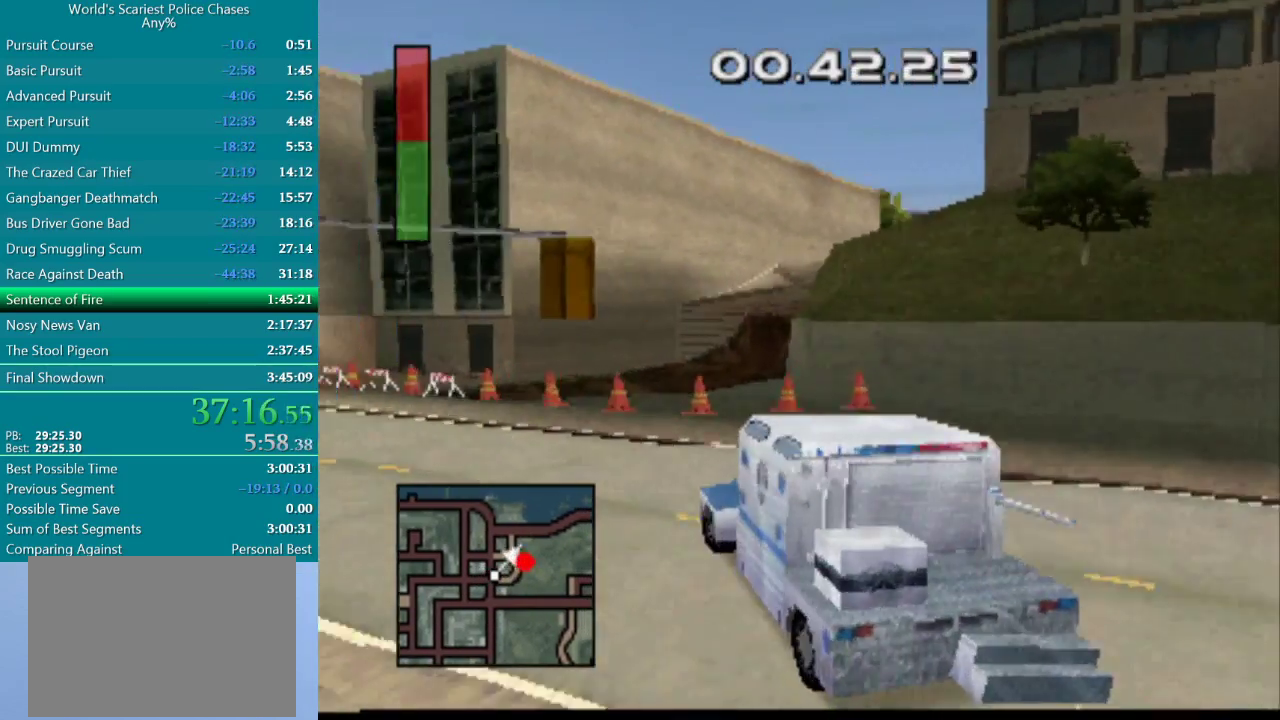
{"buttons": [], "events": [[467, "DPAD_LEFT", "up"]]}
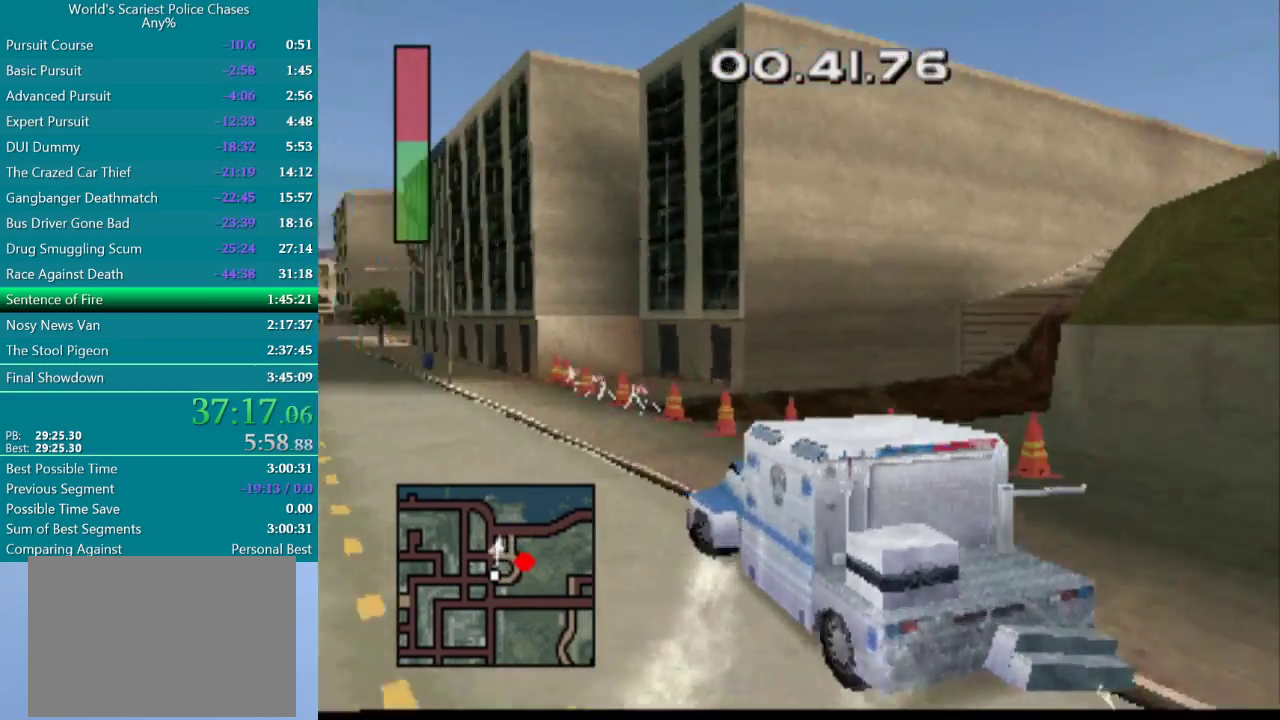
{"buttons": ["CROSS"], "events": [[83, "CROSS", "down"]]}
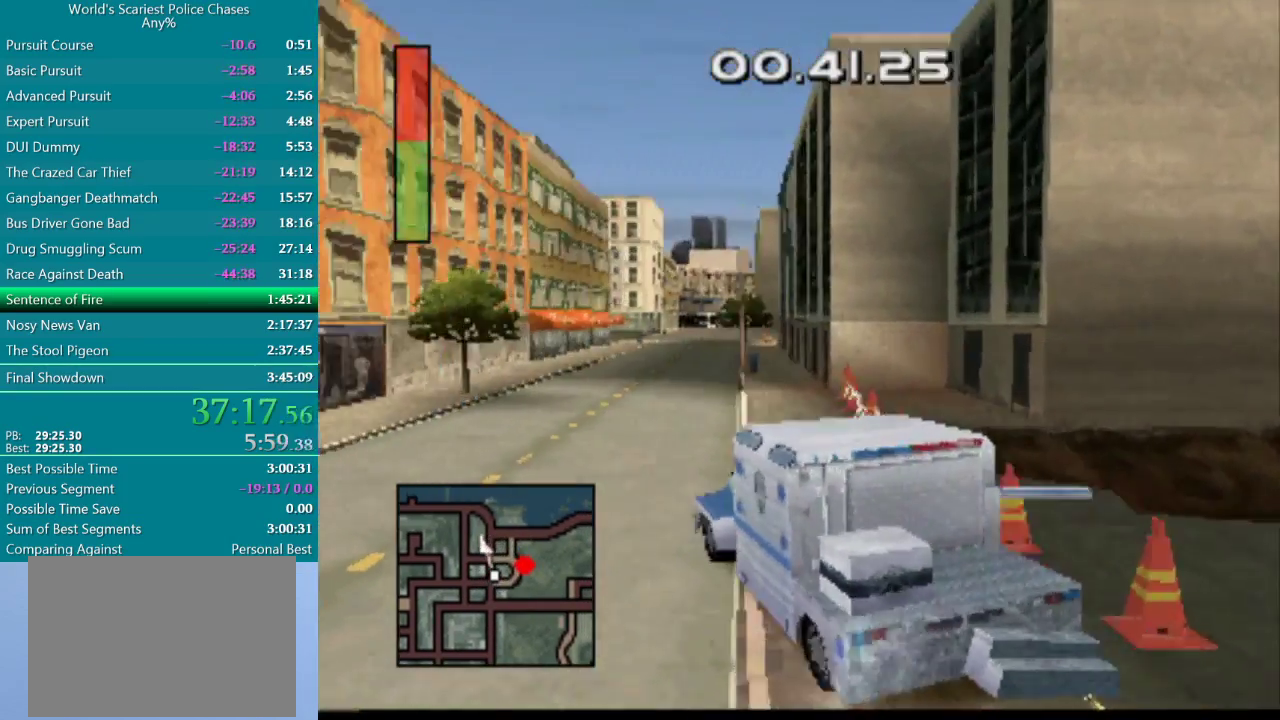
{"buttons": ["CROSS"], "events": [[50, "DPAD_RIGHT", "down"], [350, "DPAD_RIGHT", "up"]]}
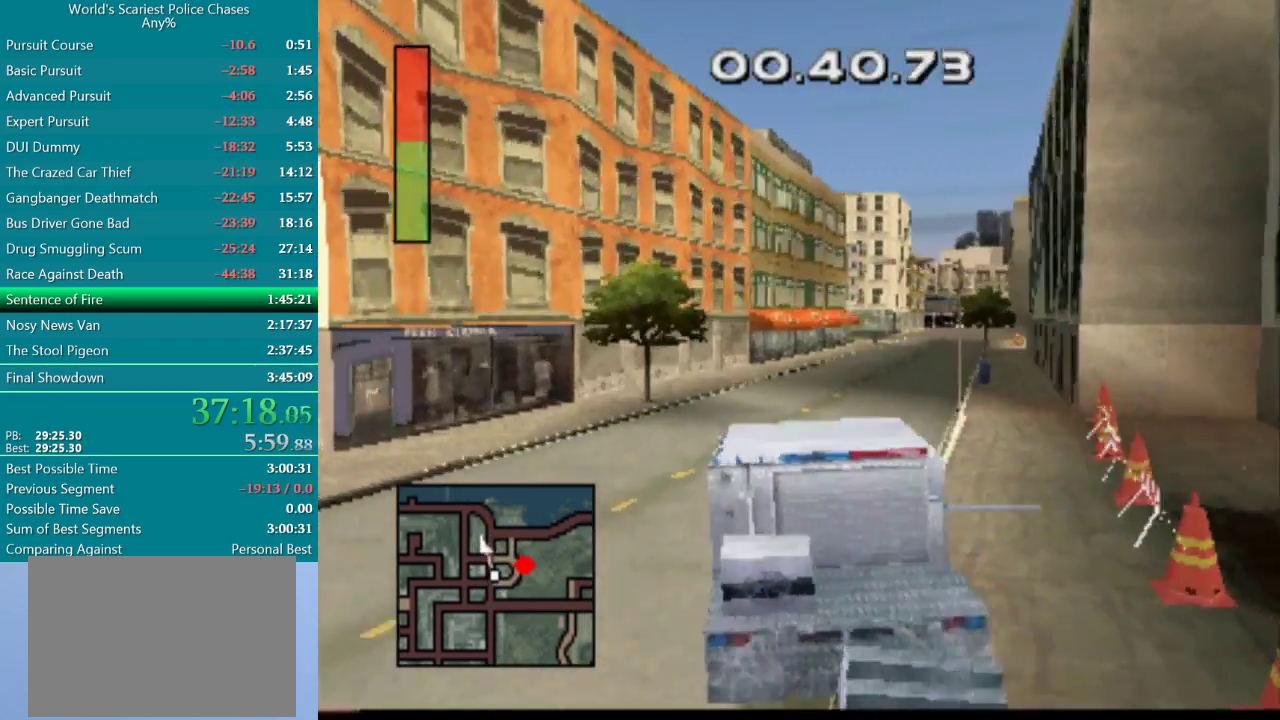
{"buttons": ["CROSS", "DPAD_RIGHT"], "events": [[117, "DPAD_RIGHT", "down"], [333, "DPAD_RIGHT", "up"], [467, "DPAD_RIGHT", "down"]]}
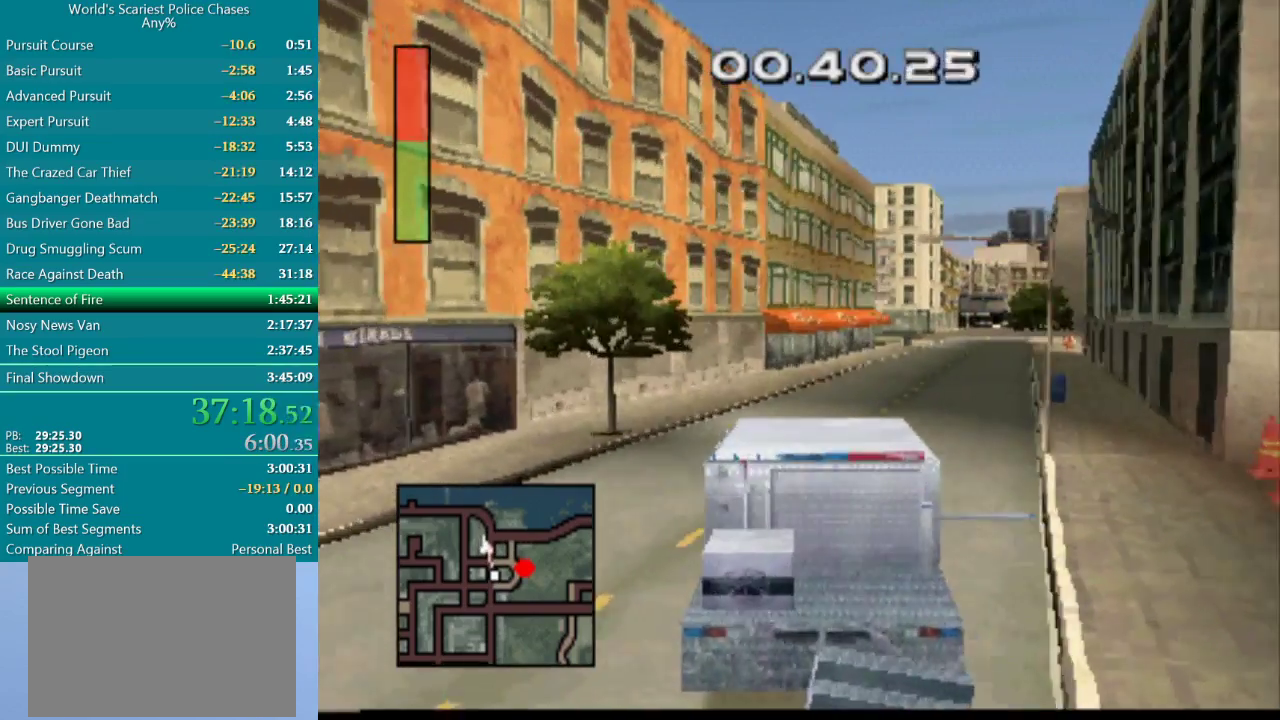
{"buttons": ["CROSS", "DPAD_RIGHT"], "events": [[167, "DPAD_RIGHT", "up"], [417, "DPAD_RIGHT", "down"]]}
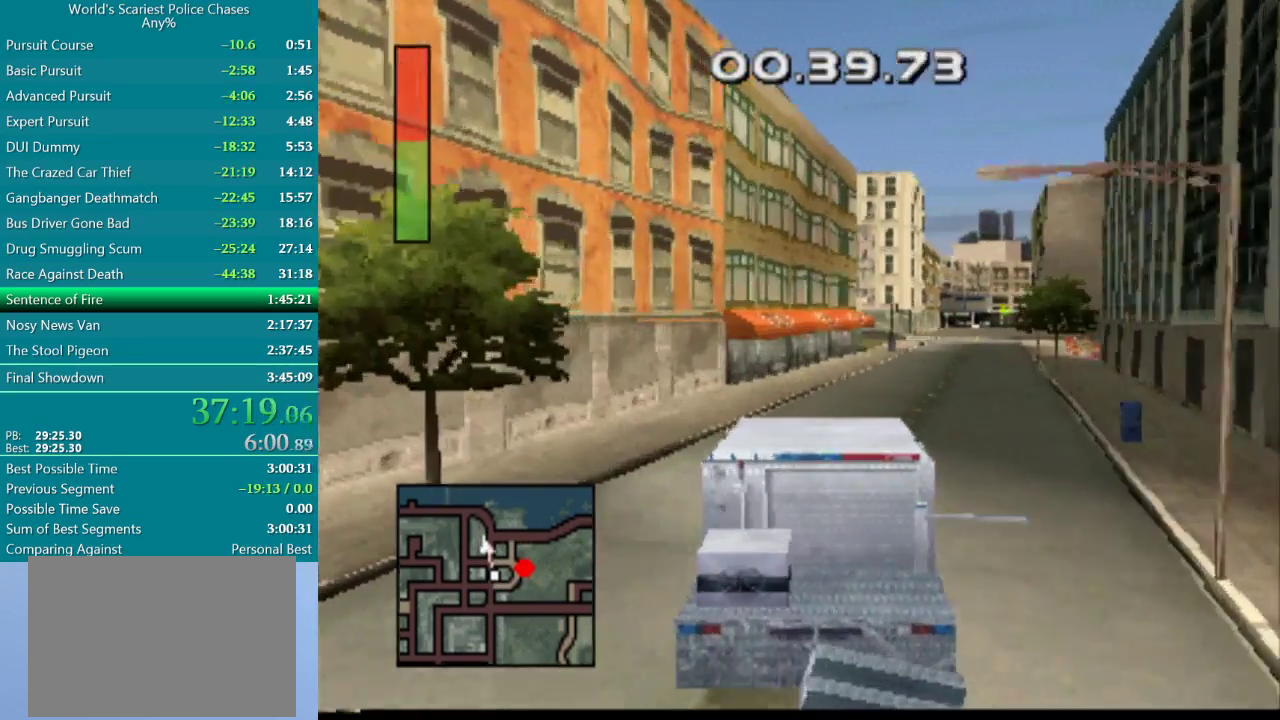
{"buttons": ["CROSS", "DPAD_RIGHT"], "events": [[200, "DPAD_RIGHT", "up"], [500, "DPAD_RIGHT", "down"]]}
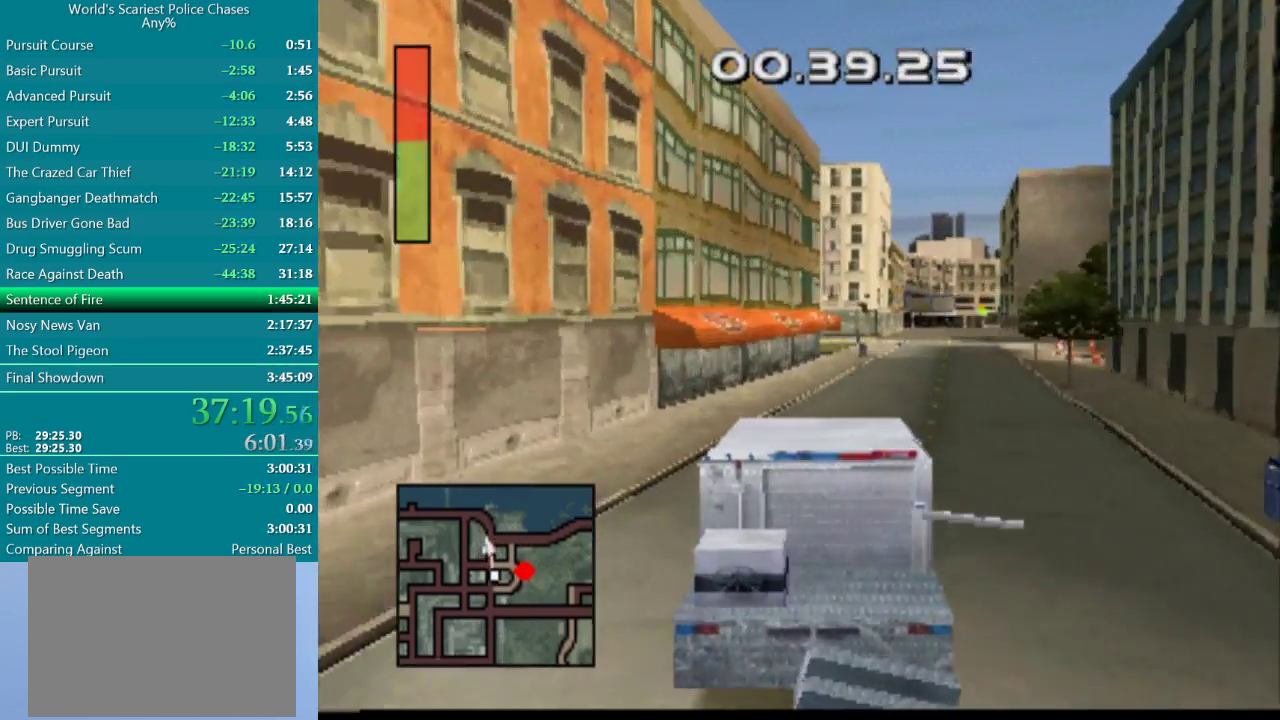
{"buttons": ["CROSS"], "events": [[333, "DPAD_RIGHT", "up"]]}
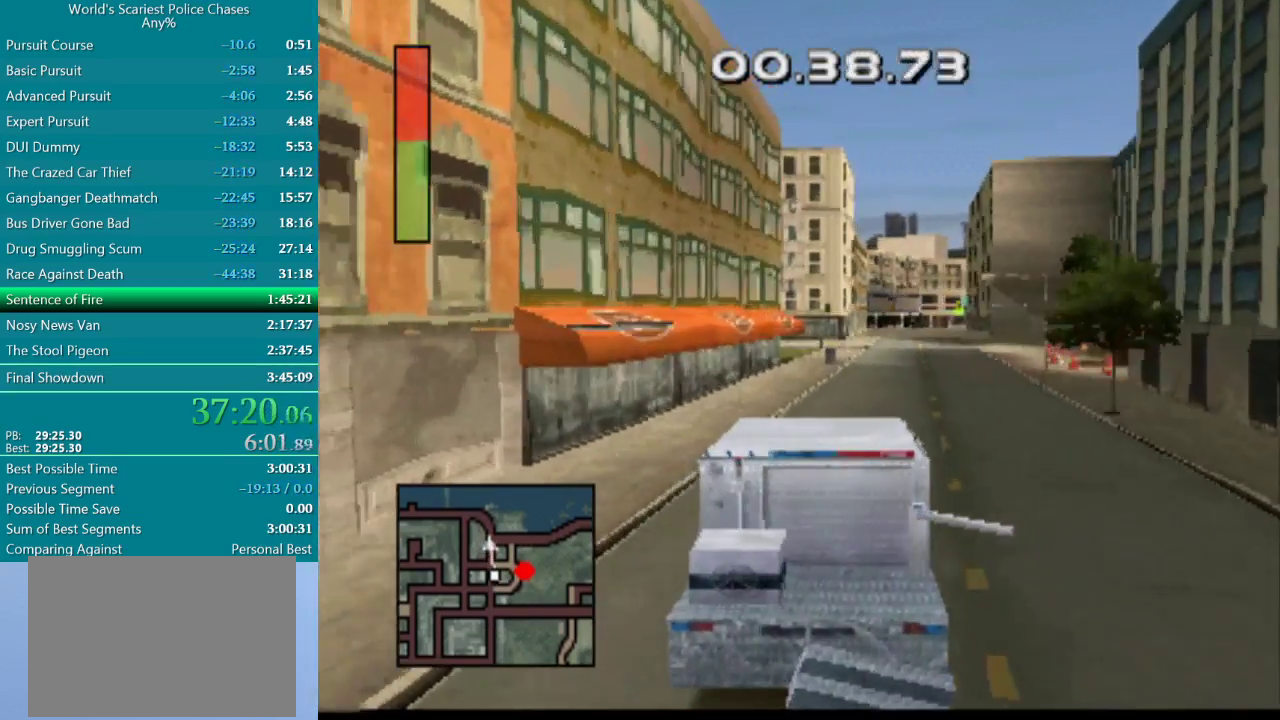
{"buttons": ["CROSS", "DPAD_RIGHT"], "events": [[367, "DPAD_RIGHT", "down"]]}
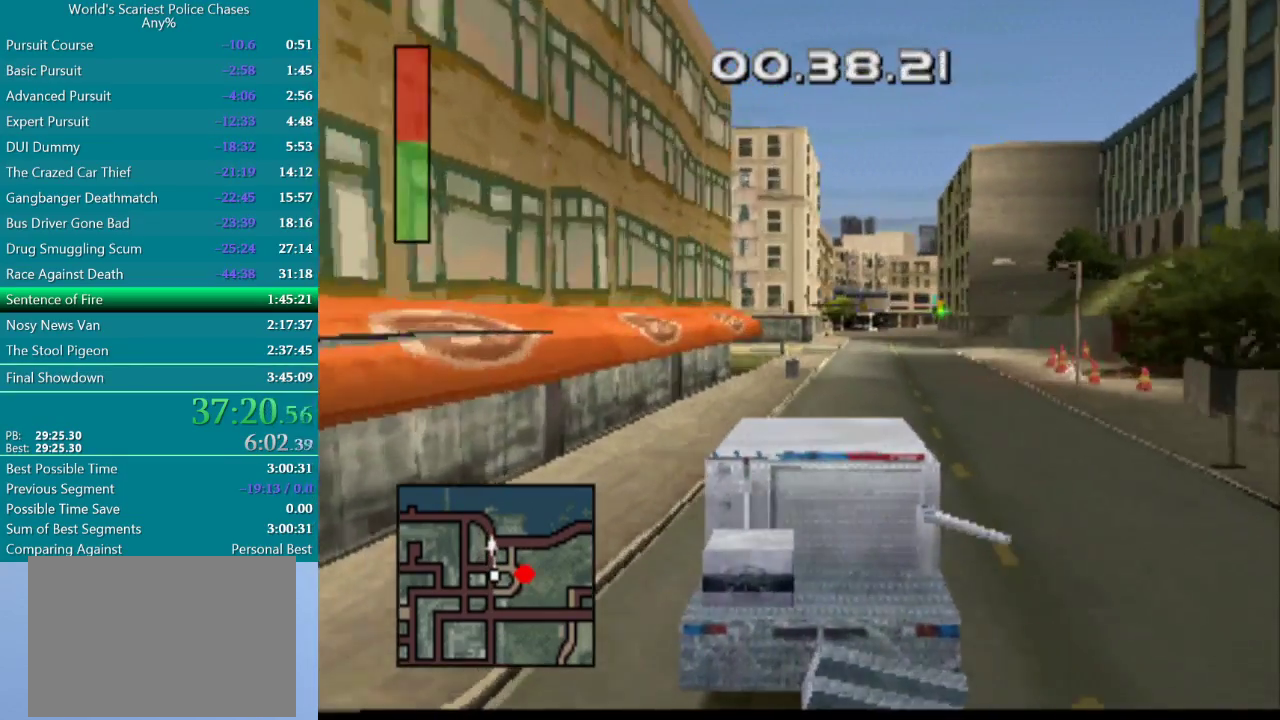
{"buttons": ["CROSS"], "events": [[67, "DPAD_RIGHT", "up"], [400, "DPAD_RIGHT", "down"], [483, "DPAD_RIGHT", "up"]]}
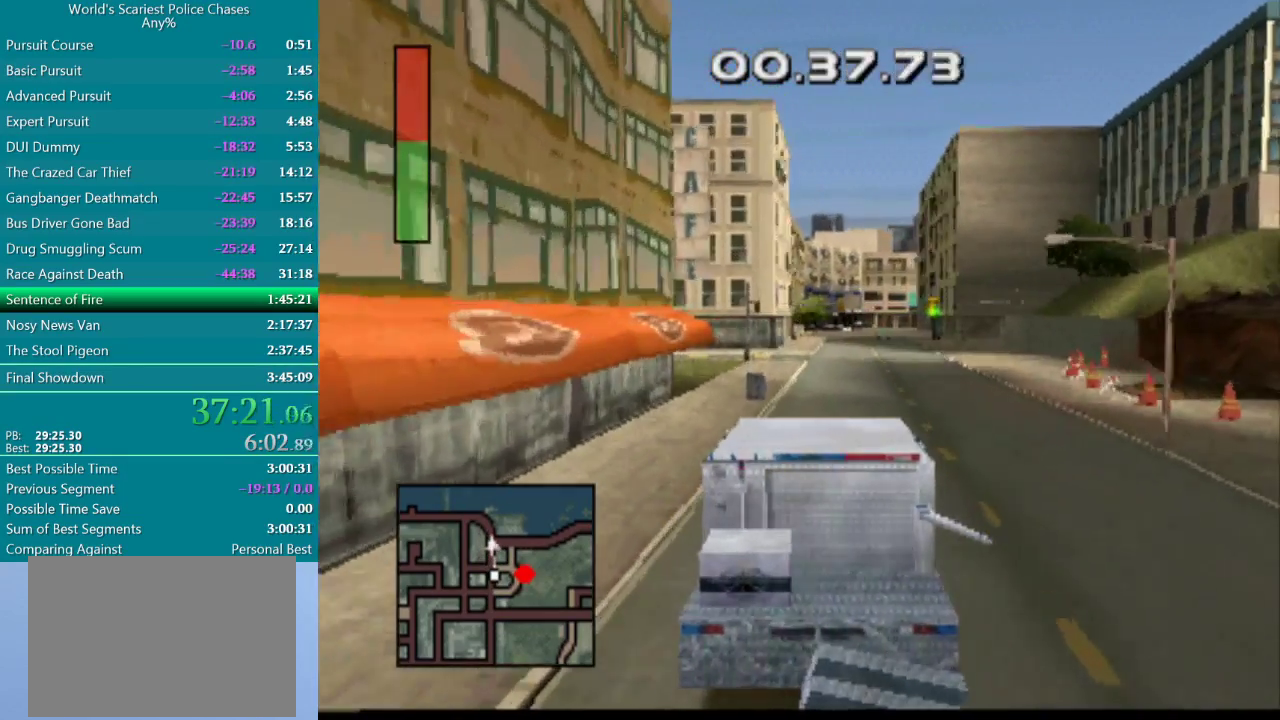
{"buttons": ["CROSS", "DPAD_RIGHT"], "events": [[467, "DPAD_RIGHT", "down"]]}
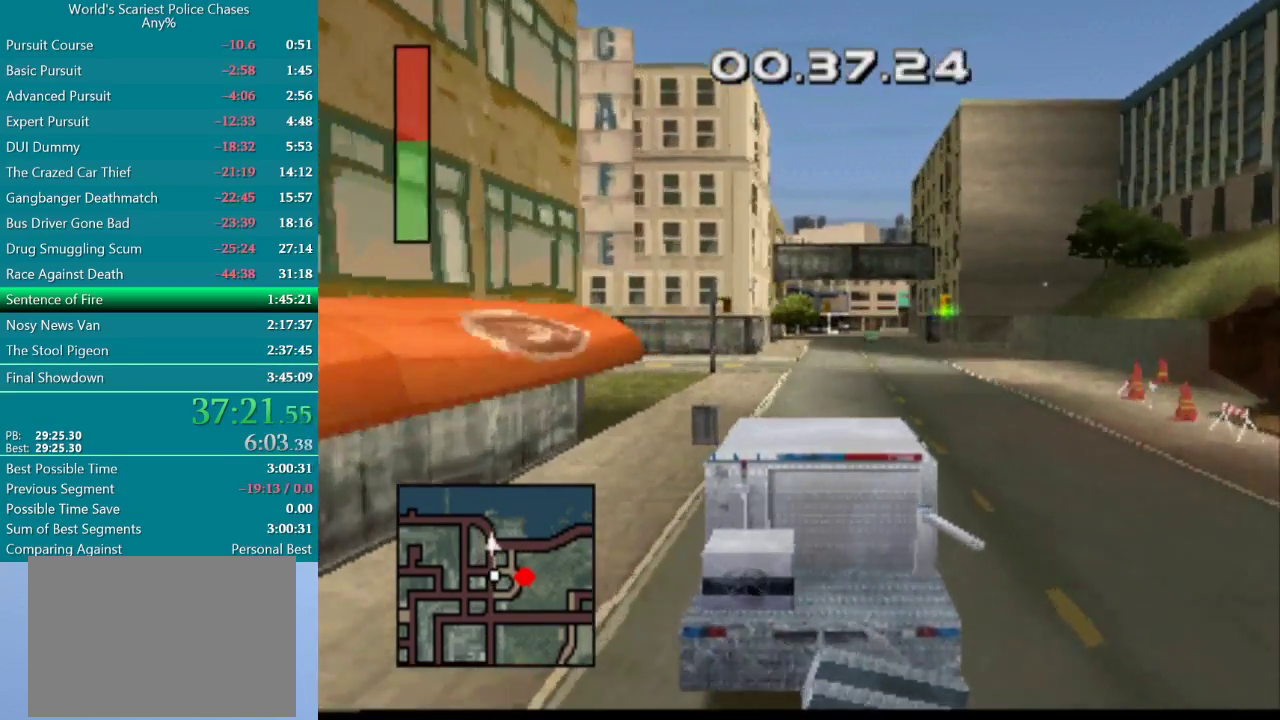
{"buttons": ["CROSS"], "events": [[50, "DPAD_RIGHT", "up"]]}
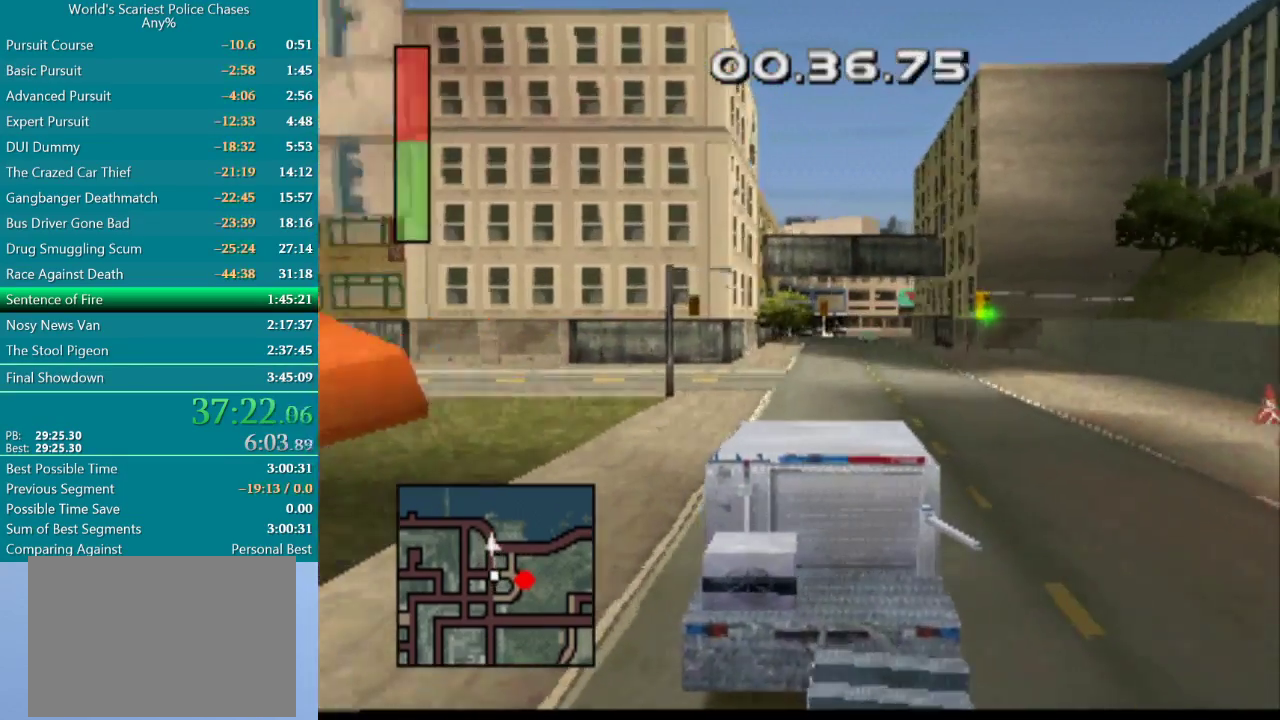
{"buttons": ["CROSS"], "events": []}
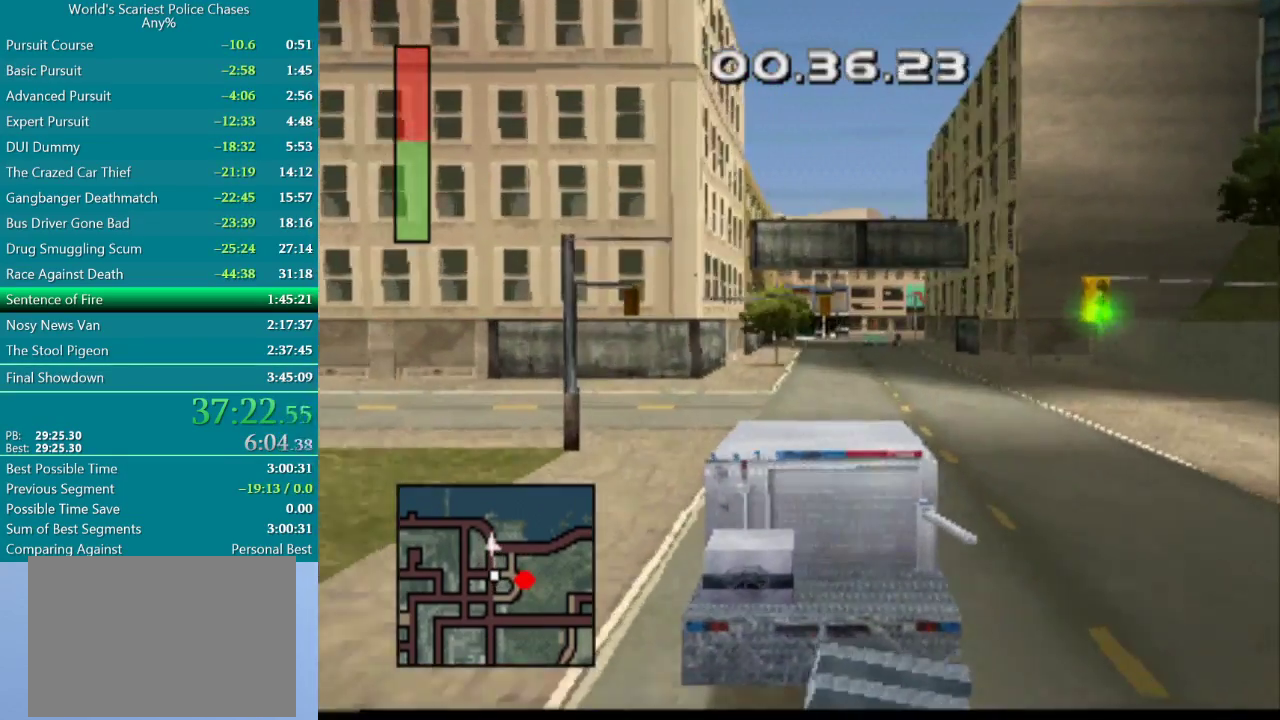
{"buttons": ["CROSS"], "events": [[350, "DPAD_RIGHT", "down"], [433, "DPAD_RIGHT", "up"]]}
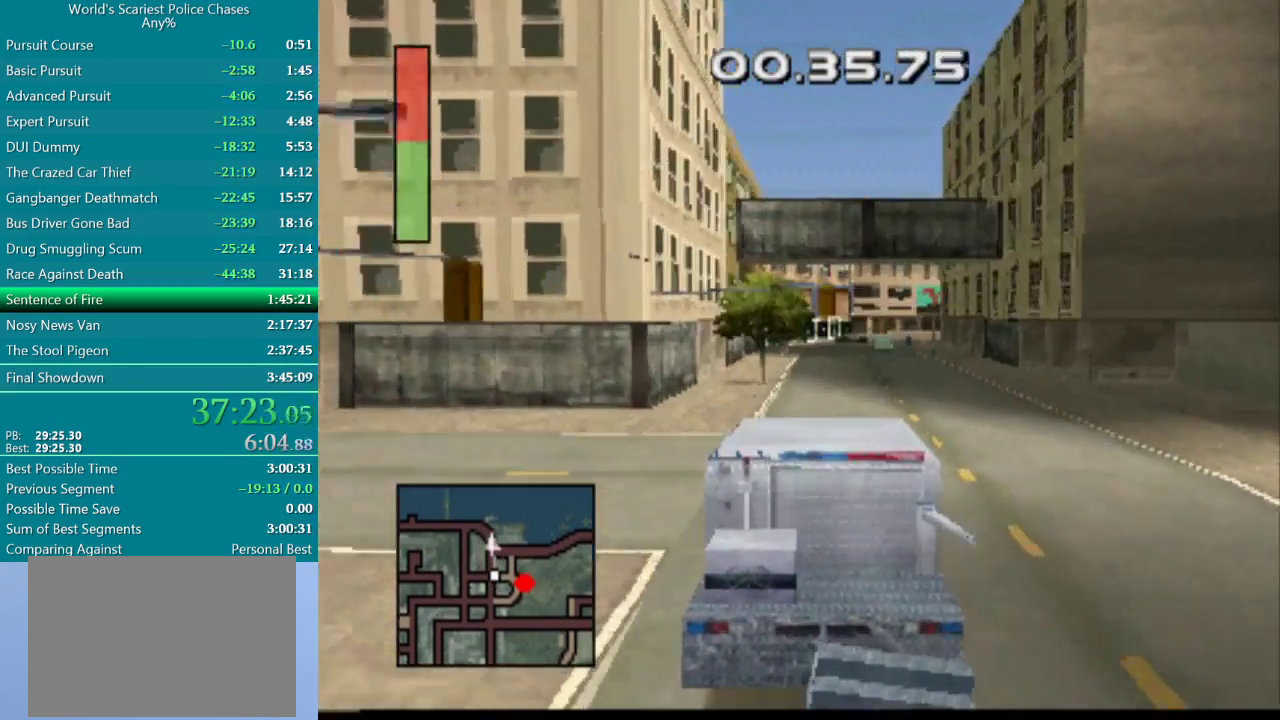
{"buttons": ["CROSS"], "events": [[167, "L2", "down"], [167, "R2", "down"], [333, "L2", "up"], [350, "R2", "up"]]}
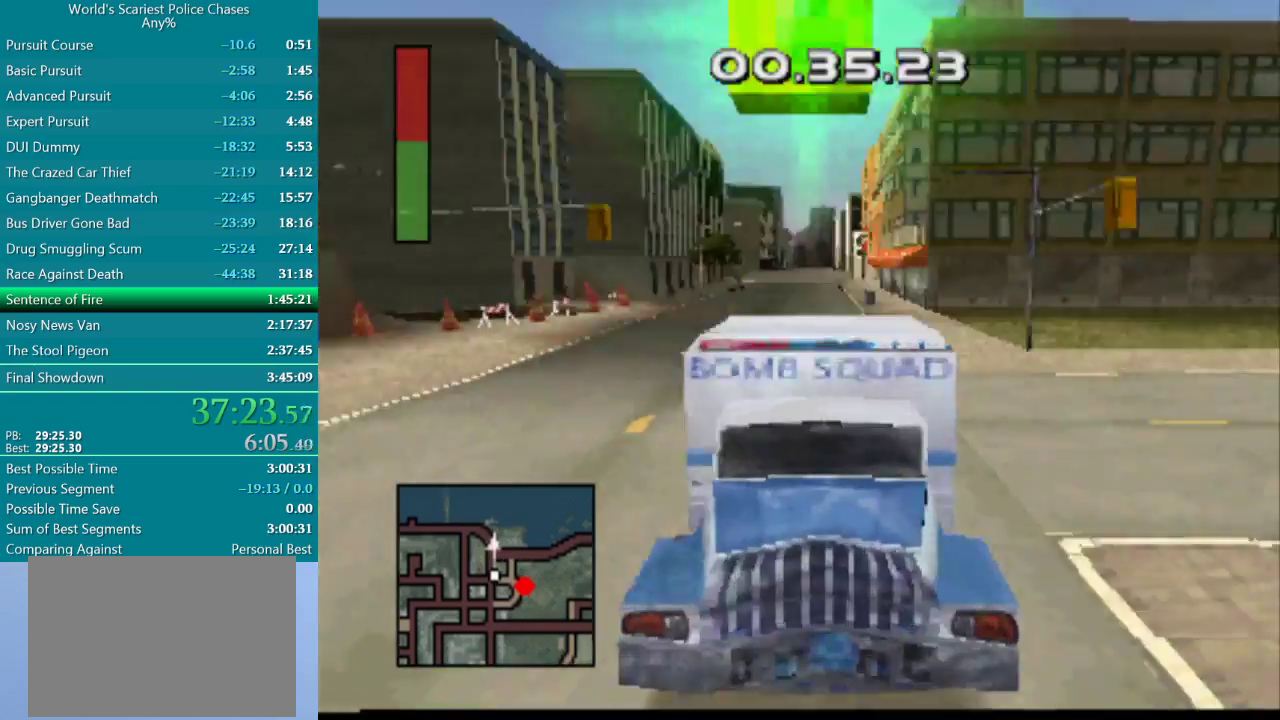
{"buttons": ["CROSS", "DPAD_RIGHT"], "events": [[400, "DPAD_RIGHT", "down"]]}